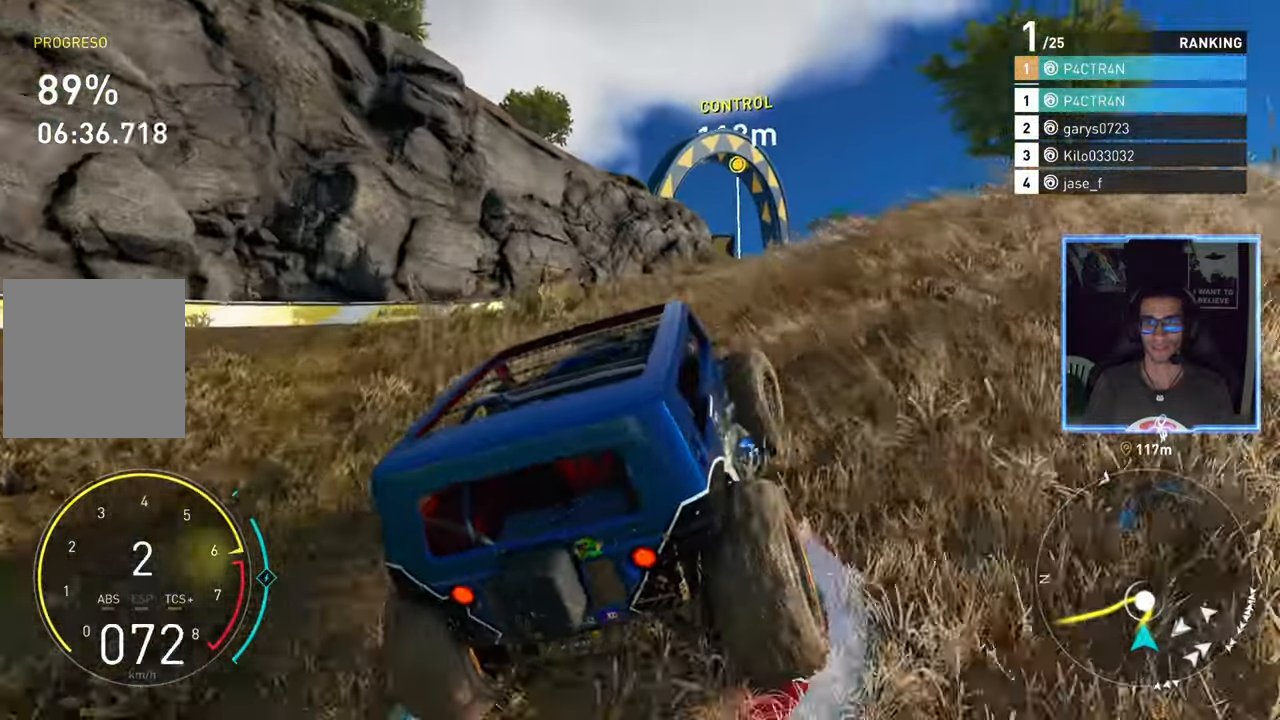
Gameplay with a controller (Xbox layout); each line is a JSON object with the inputs held at the frame after it. "events" lists button and stick changes between this image and that frame as [ms after this image, input, new state], when the widget could be followed in between.
{"buttons": ["A", "R2"], "left_stick": "right", "right_stick": "center", "events": [[450, "left_stick", "right"]]}
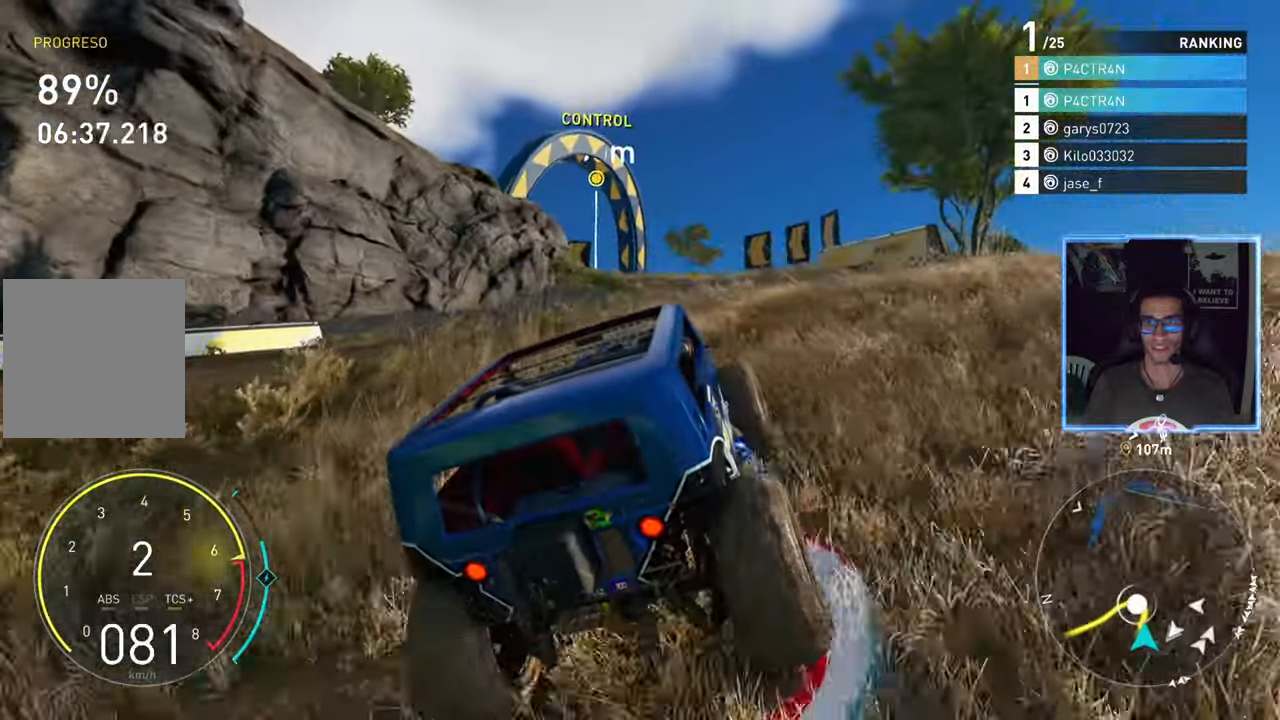
{"buttons": ["R2"], "left_stick": "right", "right_stick": "center", "events": [[83, "A", "up"], [117, "left_stick", "center"], [317, "left_stick", "right"]]}
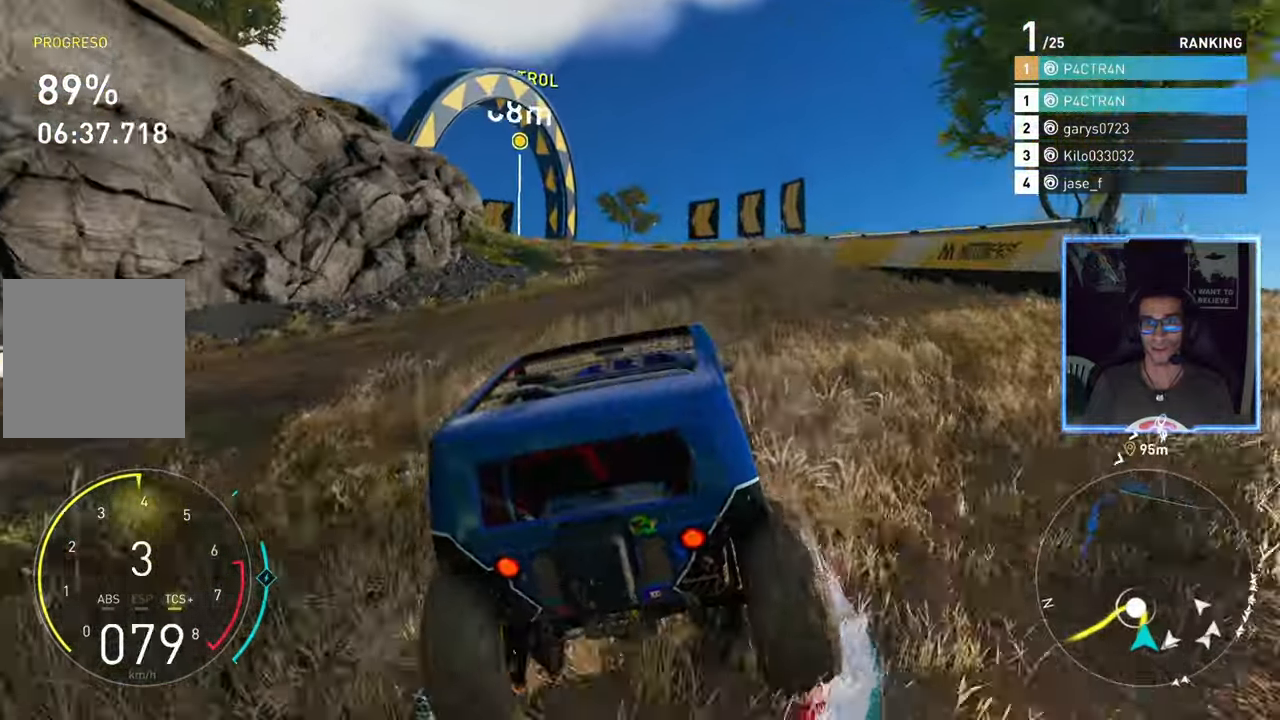
{"buttons": ["R2"], "left_stick": "center", "right_stick": "center", "events": [[50, "left_stick", "center"]]}
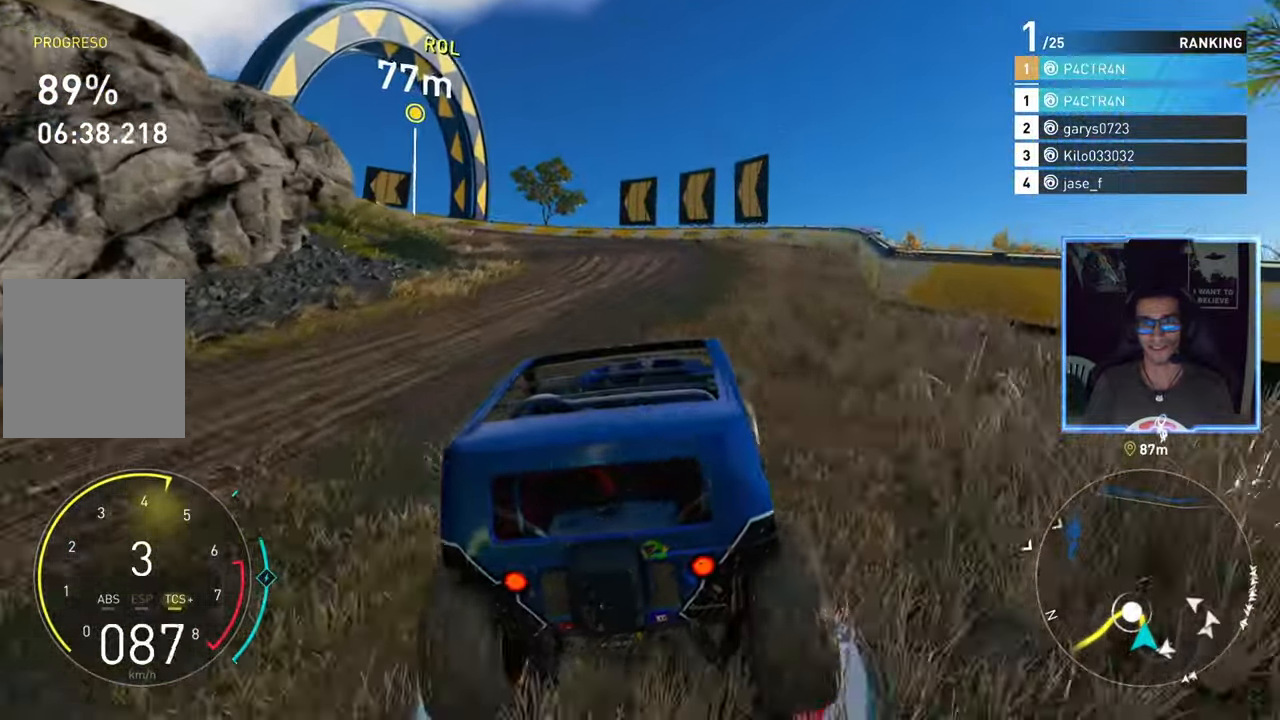
{"buttons": ["R2"], "left_stick": "left", "right_stick": "center", "events": [[83, "left_stick", "left"], [200, "left_stick", "center"], [450, "left_stick", "left"]]}
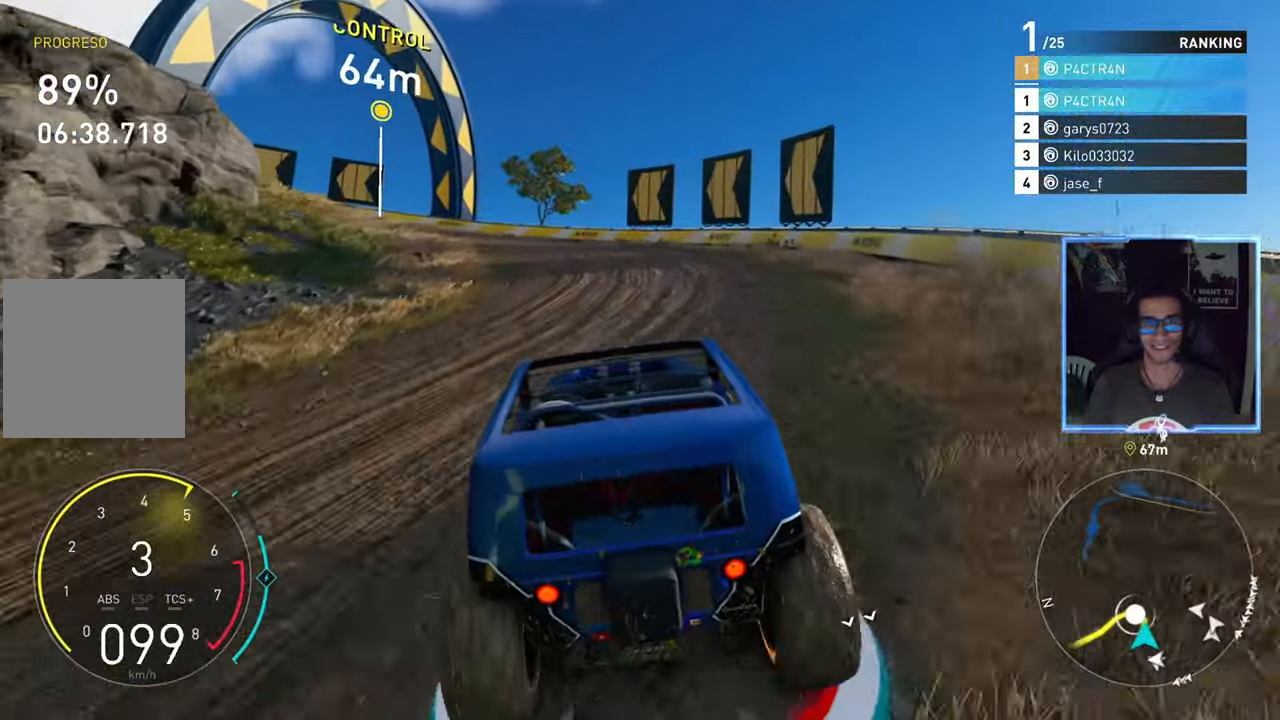
{"buttons": ["R2"], "left_stick": "left", "right_stick": "center", "events": [[100, "left_stick", "center"], [183, "left_stick", "left"]]}
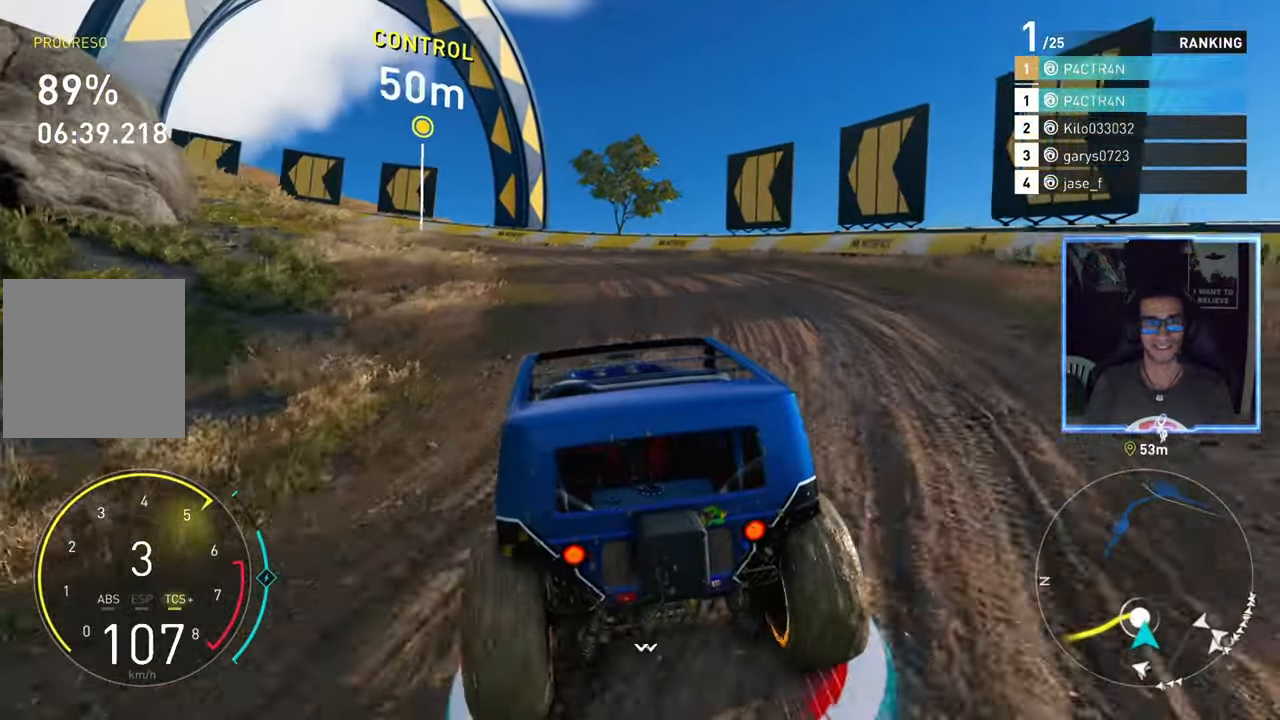
{"buttons": ["R2"], "left_stick": "left", "right_stick": "center", "events": [[33, "L2", "down"], [317, "L2", "up"]]}
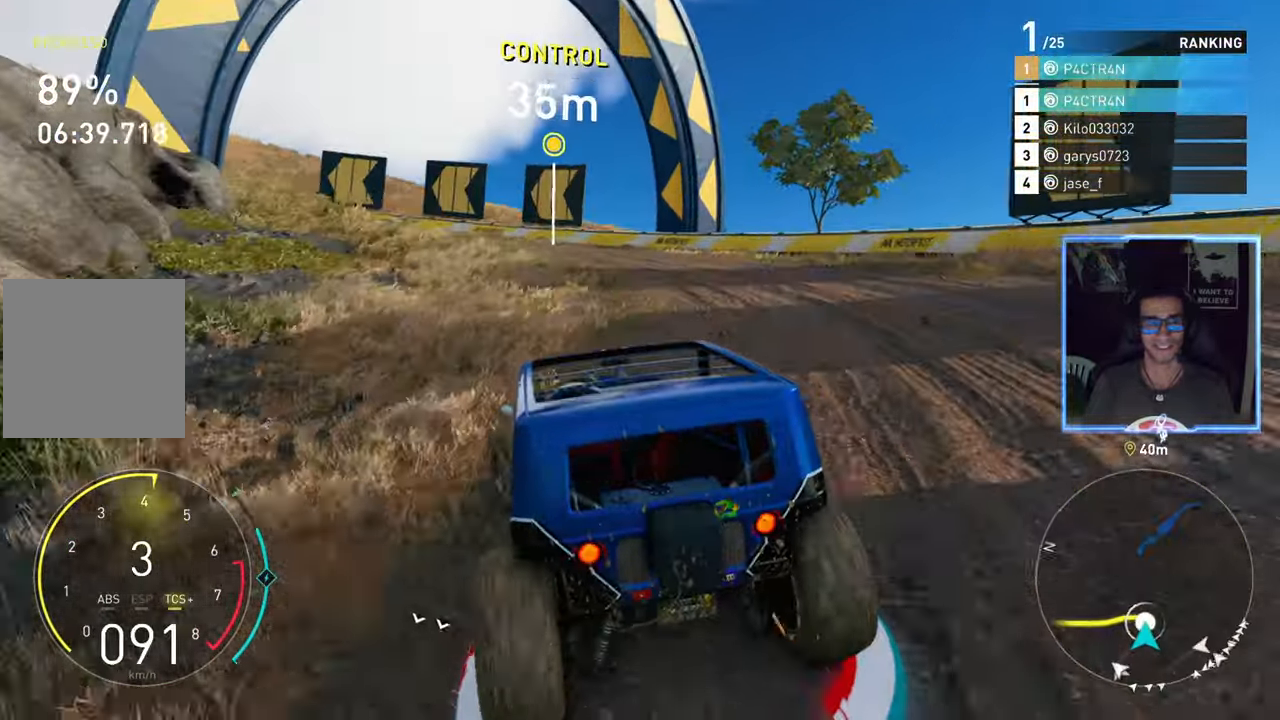
{"buttons": ["R2"], "left_stick": "left", "right_stick": "center", "events": []}
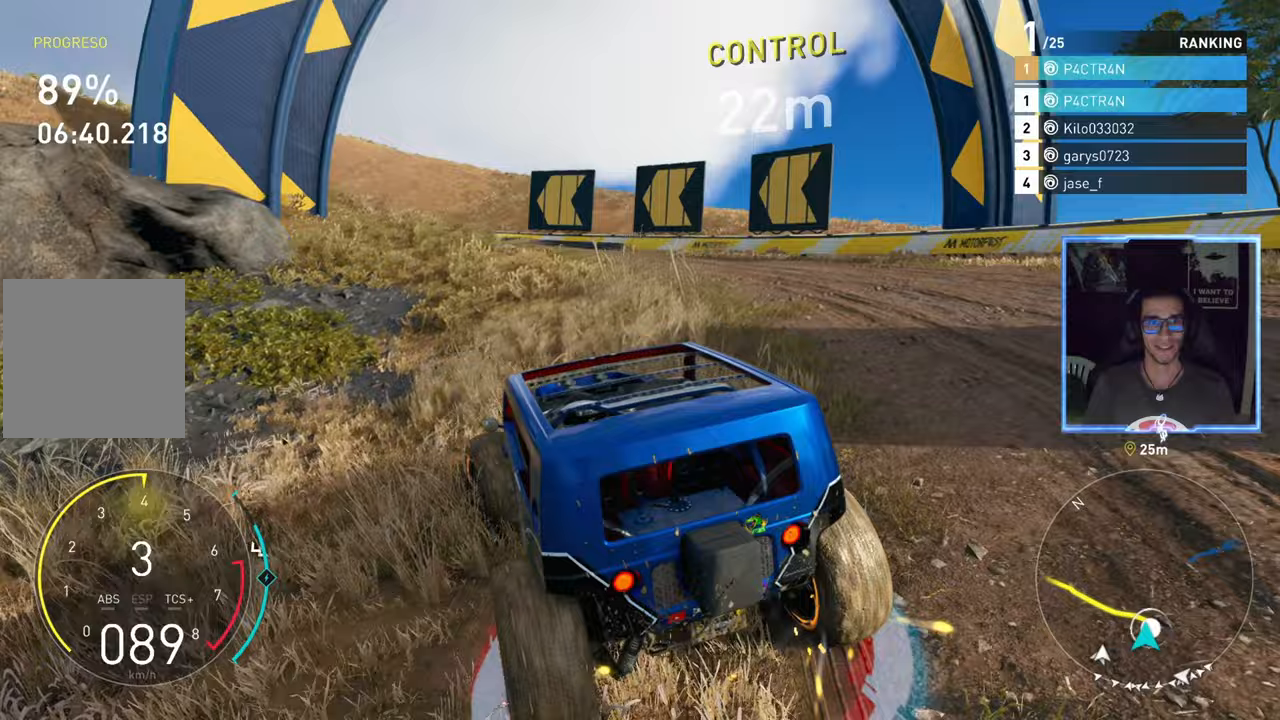
{"buttons": ["R2"], "left_stick": "center", "right_stick": "center", "events": [[150, "left_stick", "center"], [383, "left_stick", "left"], [500, "left_stick", "center"]]}
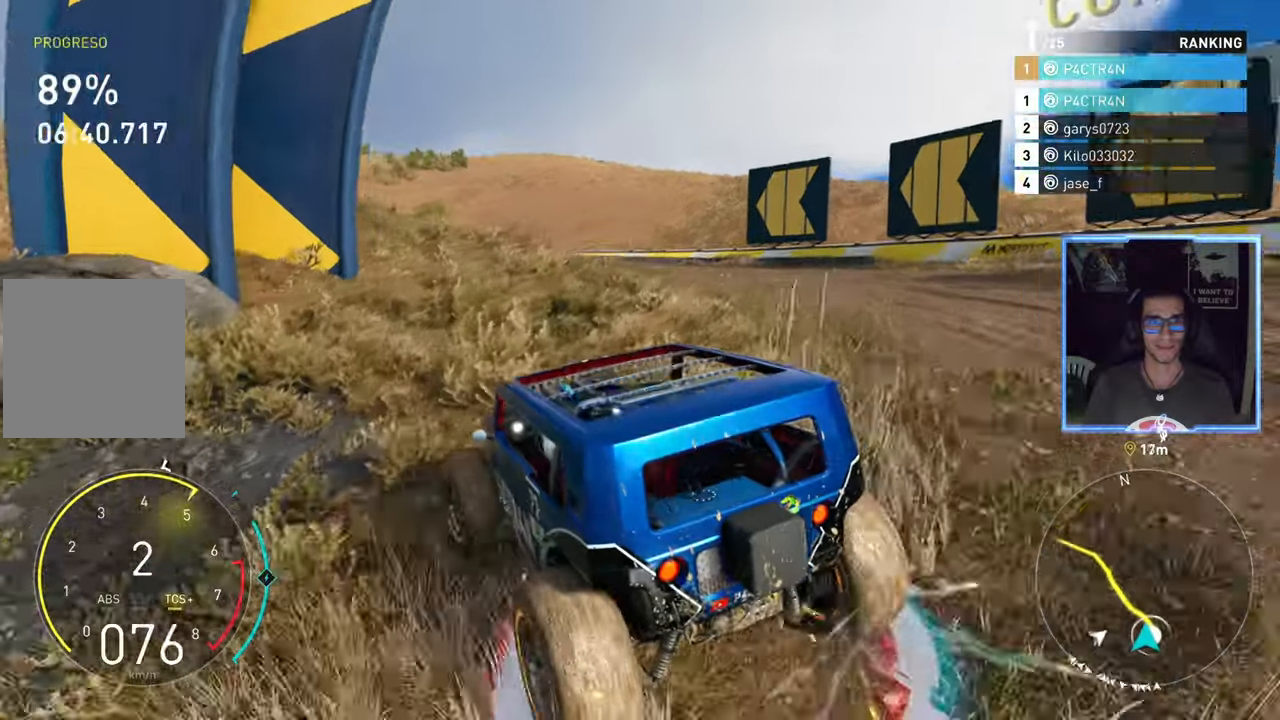
{"buttons": ["R2"], "left_stick": "center", "right_stick": "center", "events": []}
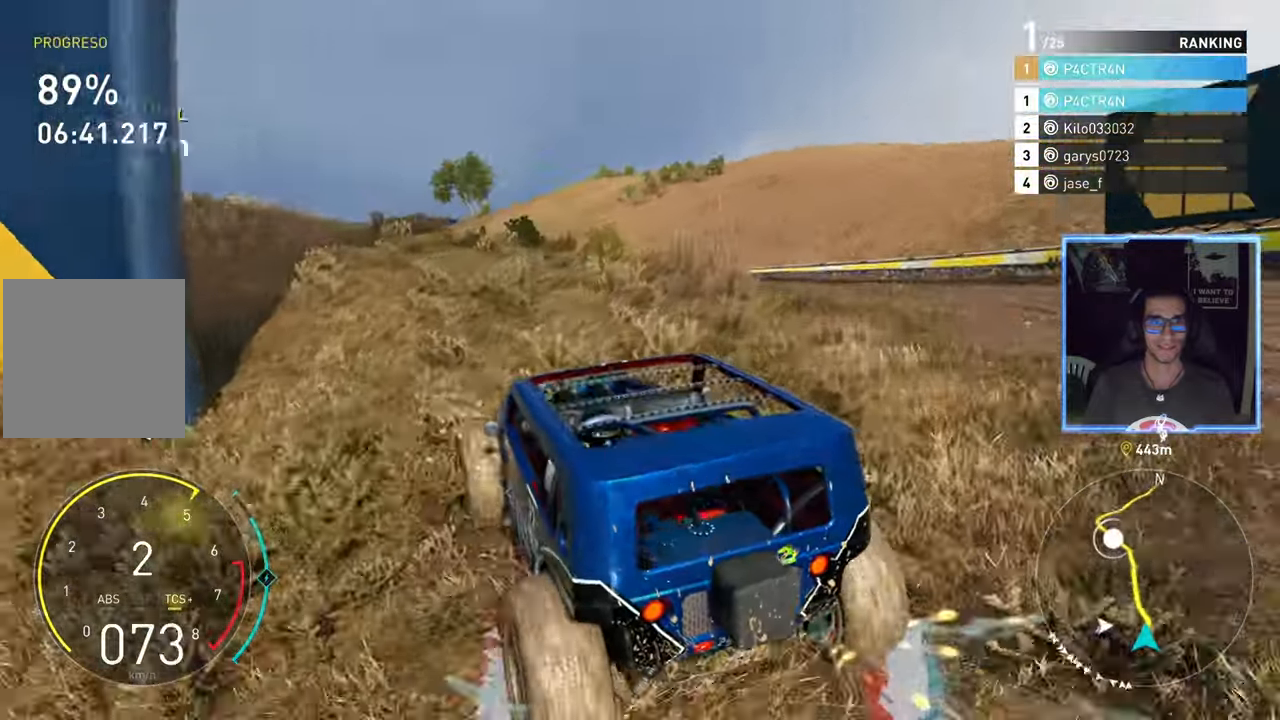
{"buttons": ["R2"], "left_stick": "center", "right_stick": "center", "events": []}
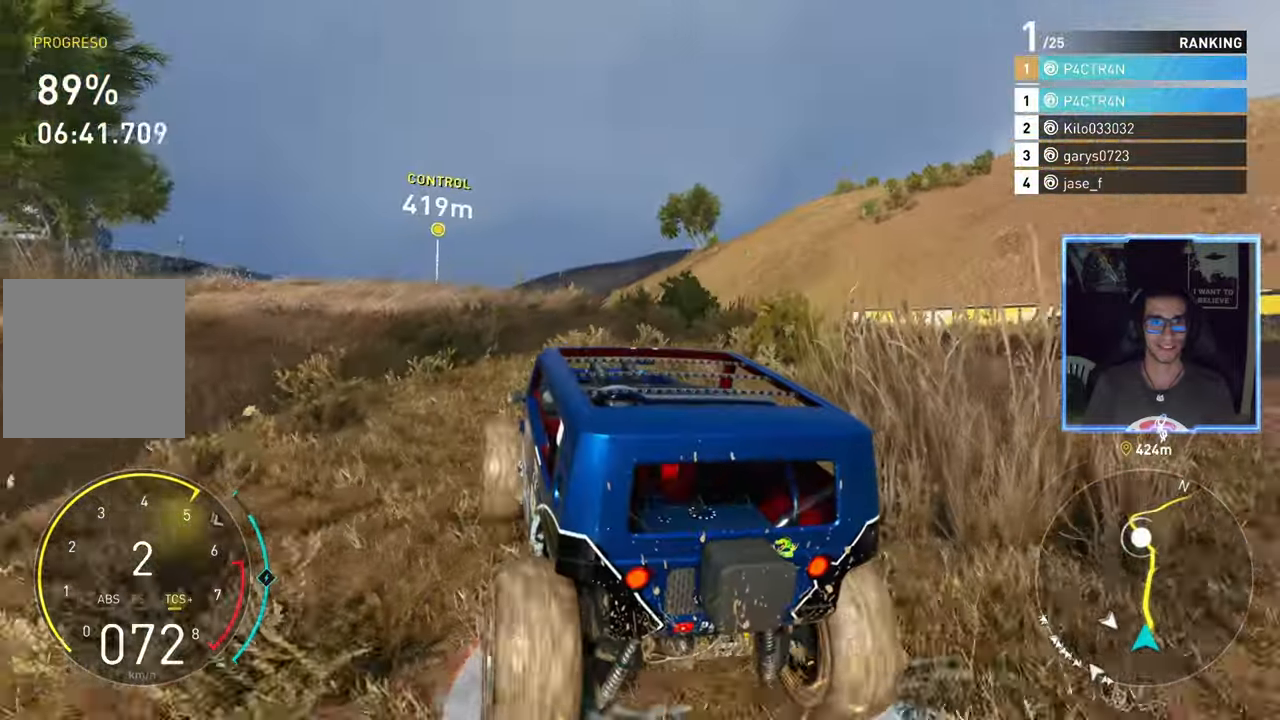
{"buttons": ["A", "R2"], "left_stick": "down-left", "right_stick": "center", "events": [[117, "left_stick", "right"], [217, "left_stick", "center"], [333, "A", "down"], [417, "left_stick", "down-left"]]}
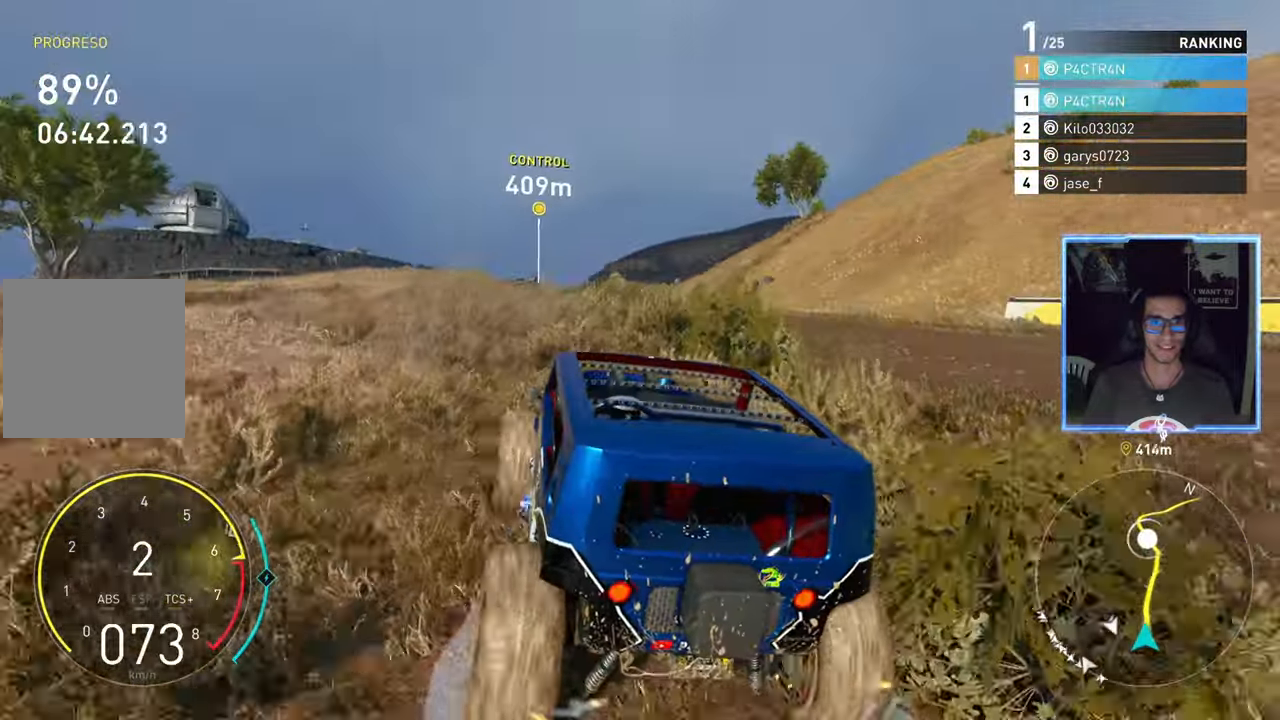
{"buttons": ["R2"], "left_stick": "center", "right_stick": "center", "events": [[117, "left_stick", "right"], [317, "left_stick", "center"], [483, "A", "up"]]}
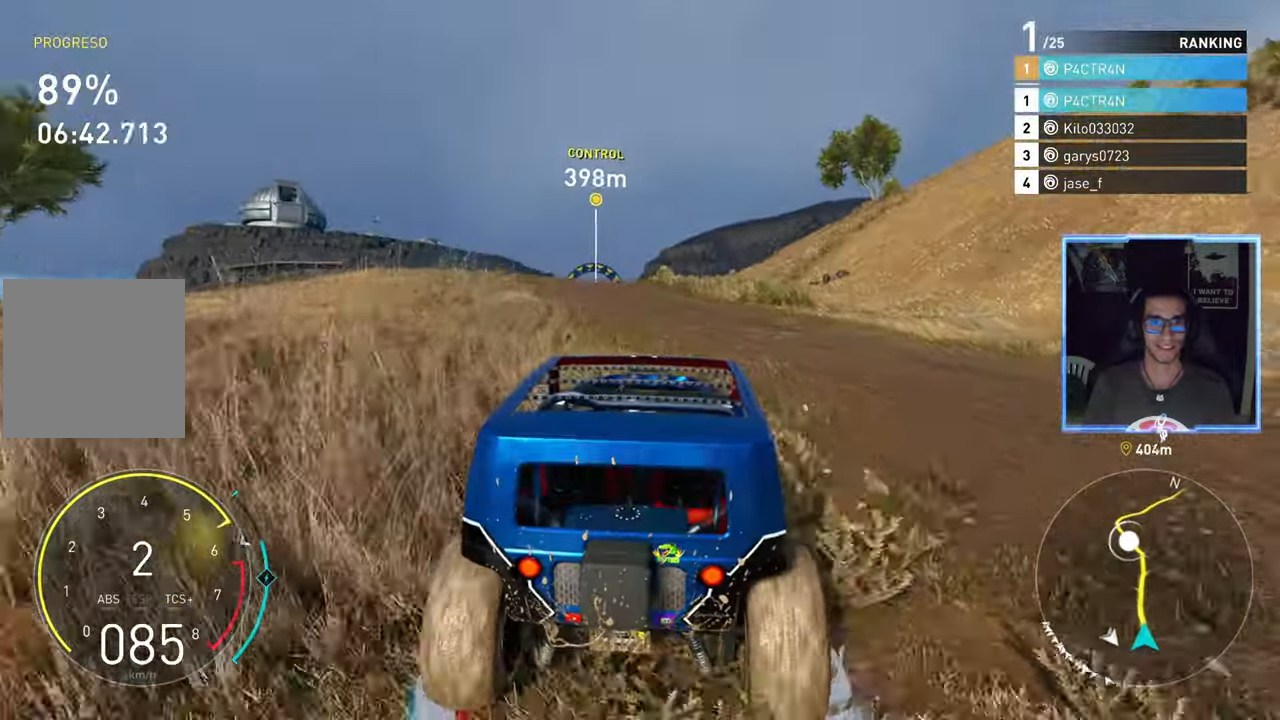
{"buttons": ["R2"], "left_stick": "left", "right_stick": "center", "events": [[100, "left_stick", "left"]]}
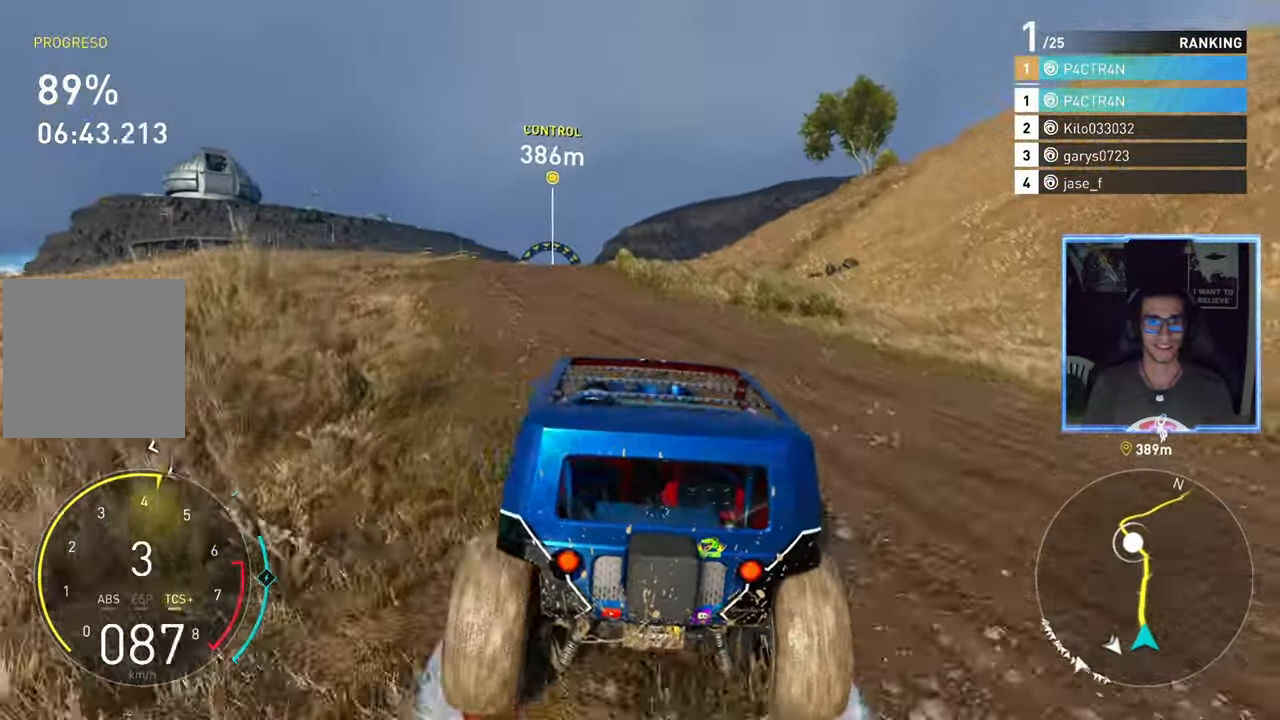
{"buttons": ["A", "R2"], "left_stick": "center", "right_stick": "center", "events": [[33, "left_stick", "center"], [67, "A", "down"]]}
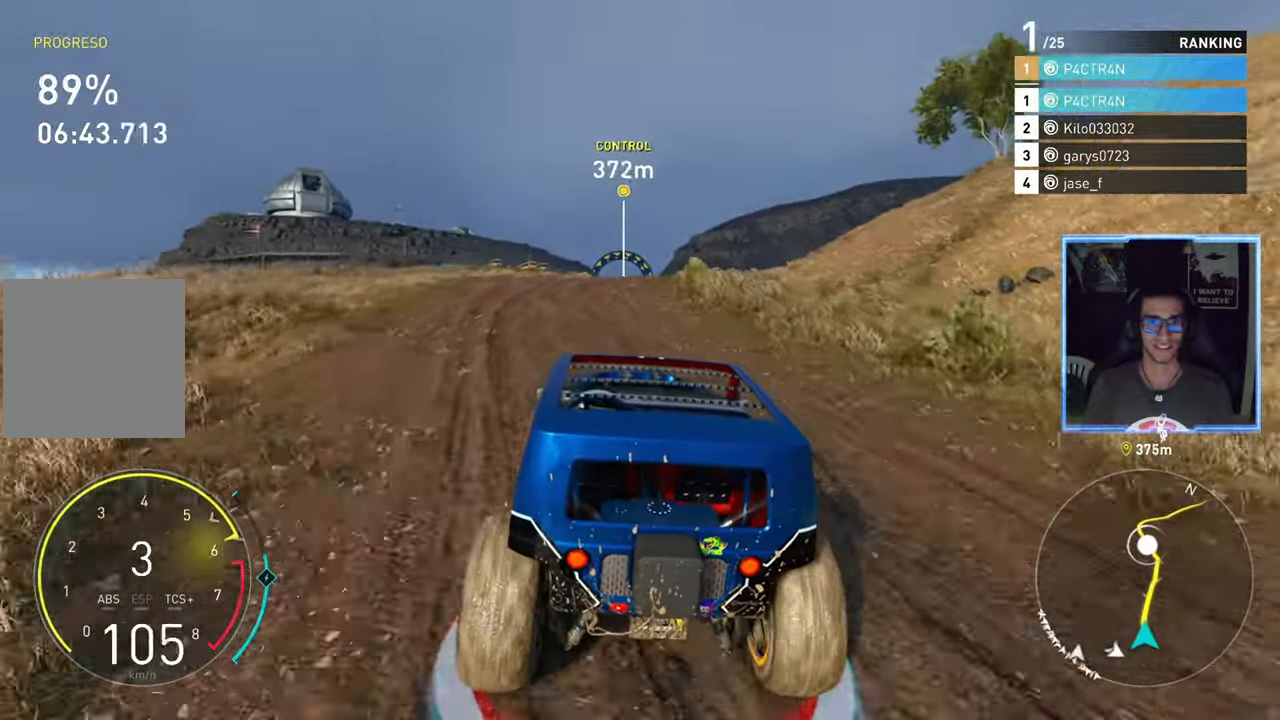
{"buttons": ["A", "R2"], "left_stick": "center", "right_stick": "center", "events": []}
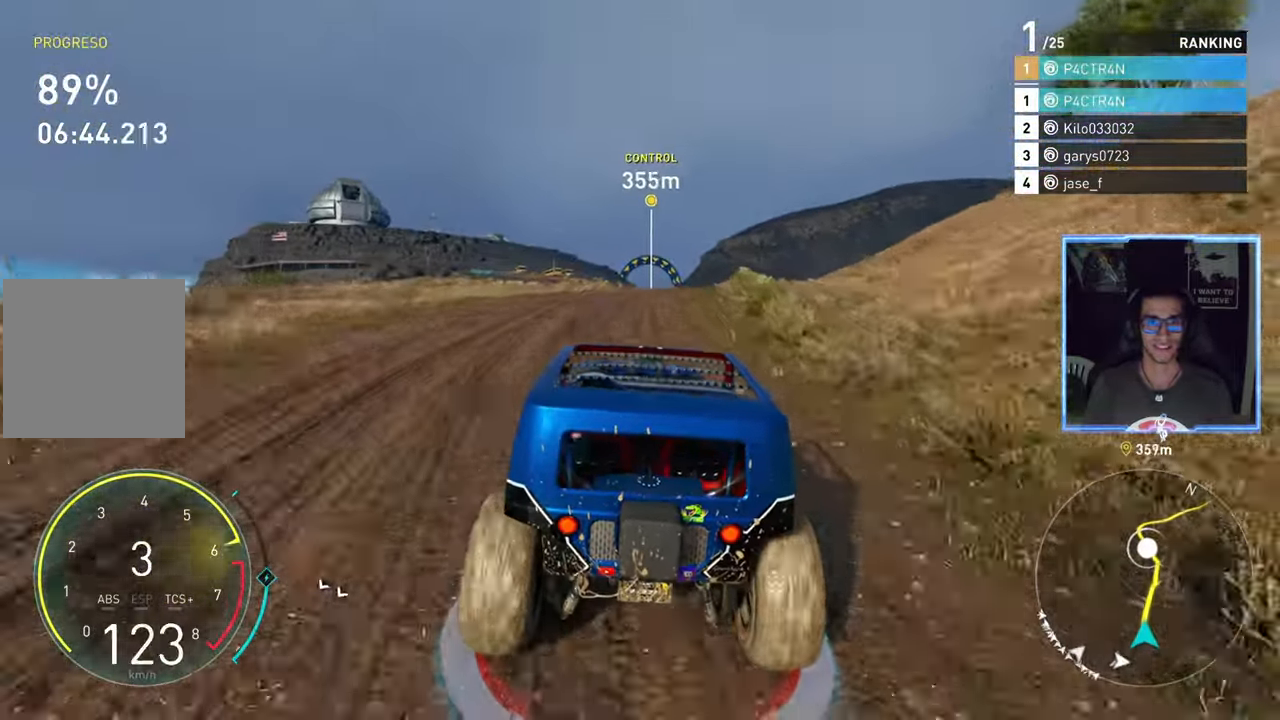
{"buttons": ["R2"], "left_stick": "center", "right_stick": "center", "events": [[133, "A", "up"]]}
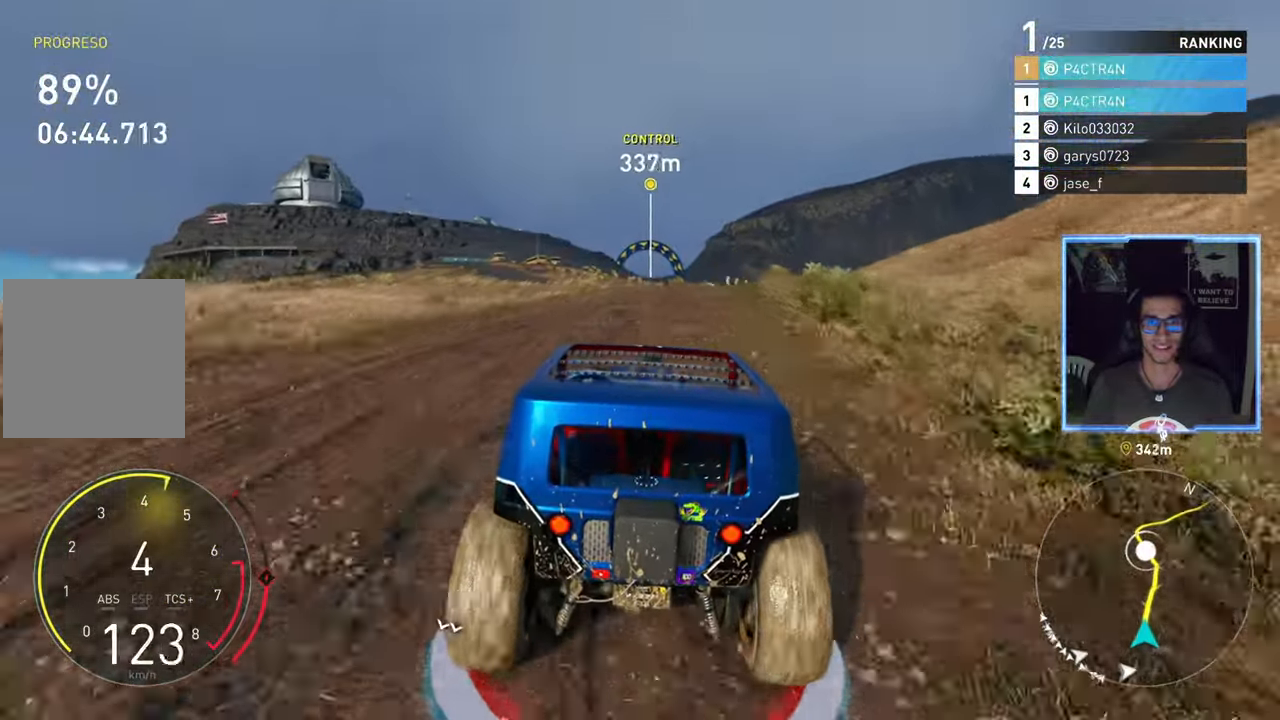
{"buttons": ["R2"], "left_stick": "center", "right_stick": "center", "events": [[33, "left_stick", "right"], [200, "left_stick", "center"]]}
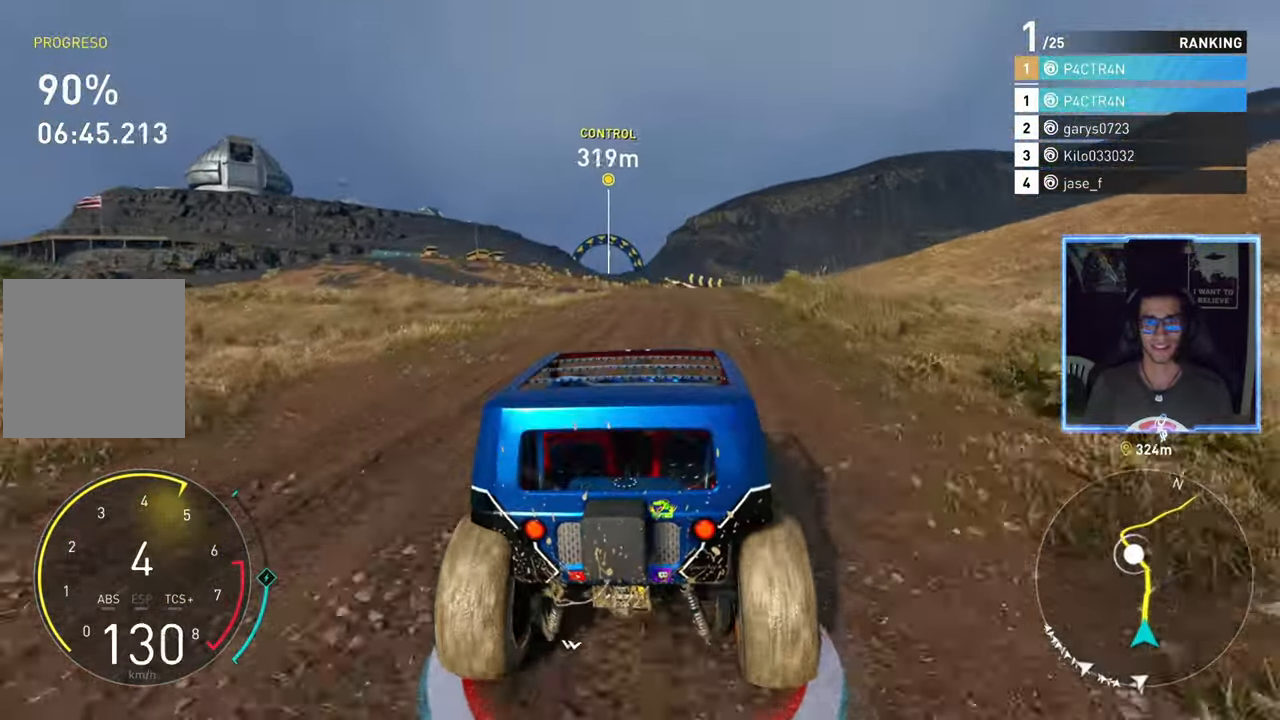
{"buttons": ["R2"], "left_stick": "center", "right_stick": "center", "events": []}
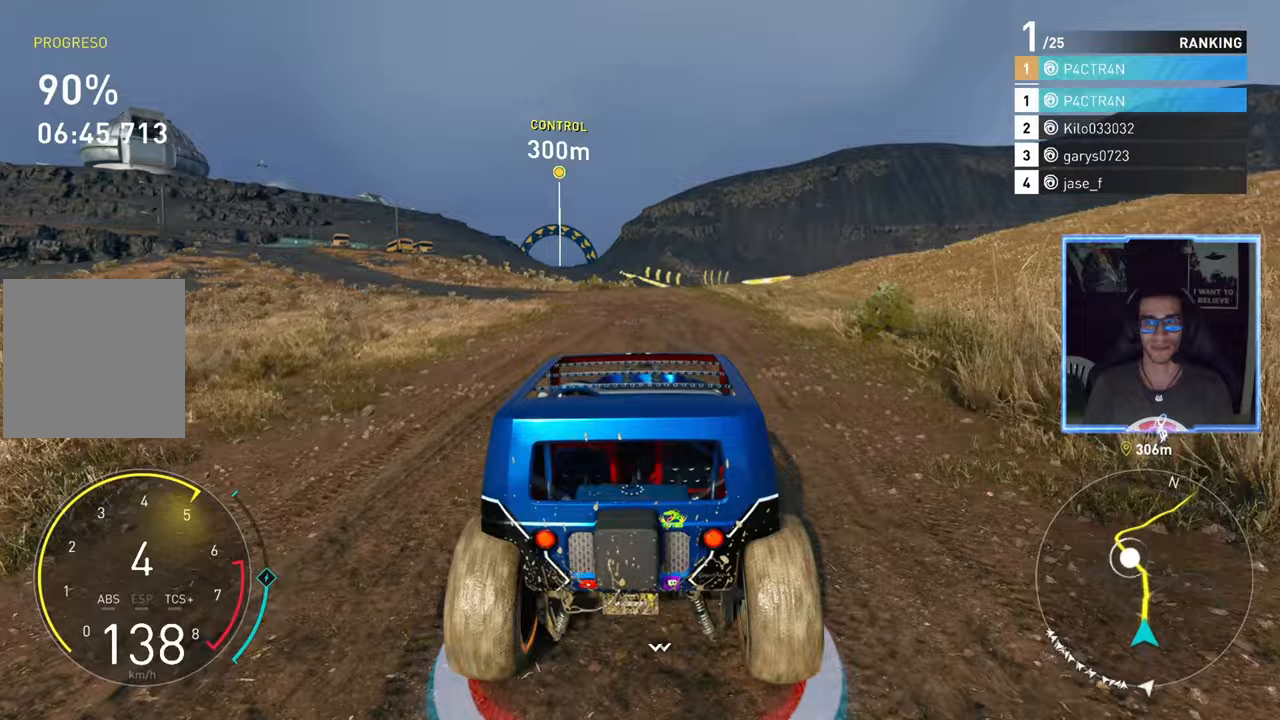
{"buttons": ["R2"], "left_stick": "center", "right_stick": "center", "events": []}
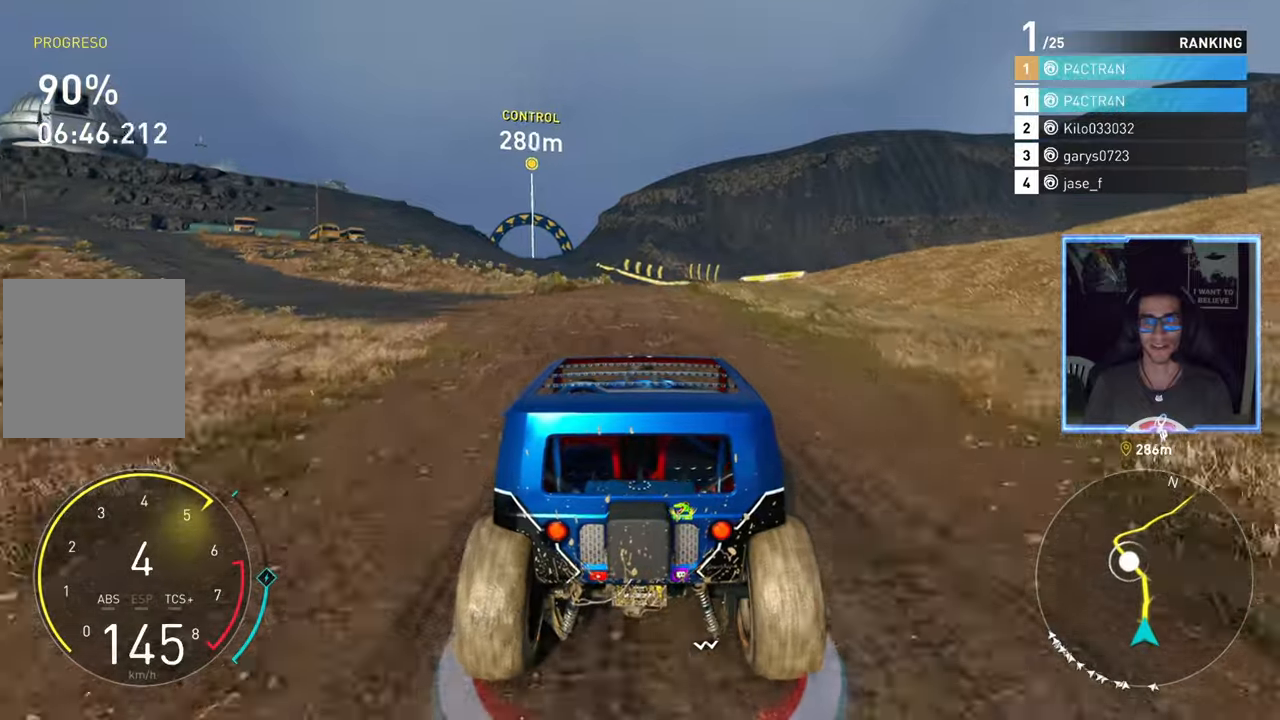
{"buttons": ["R2"], "left_stick": "center", "right_stick": "center", "events": []}
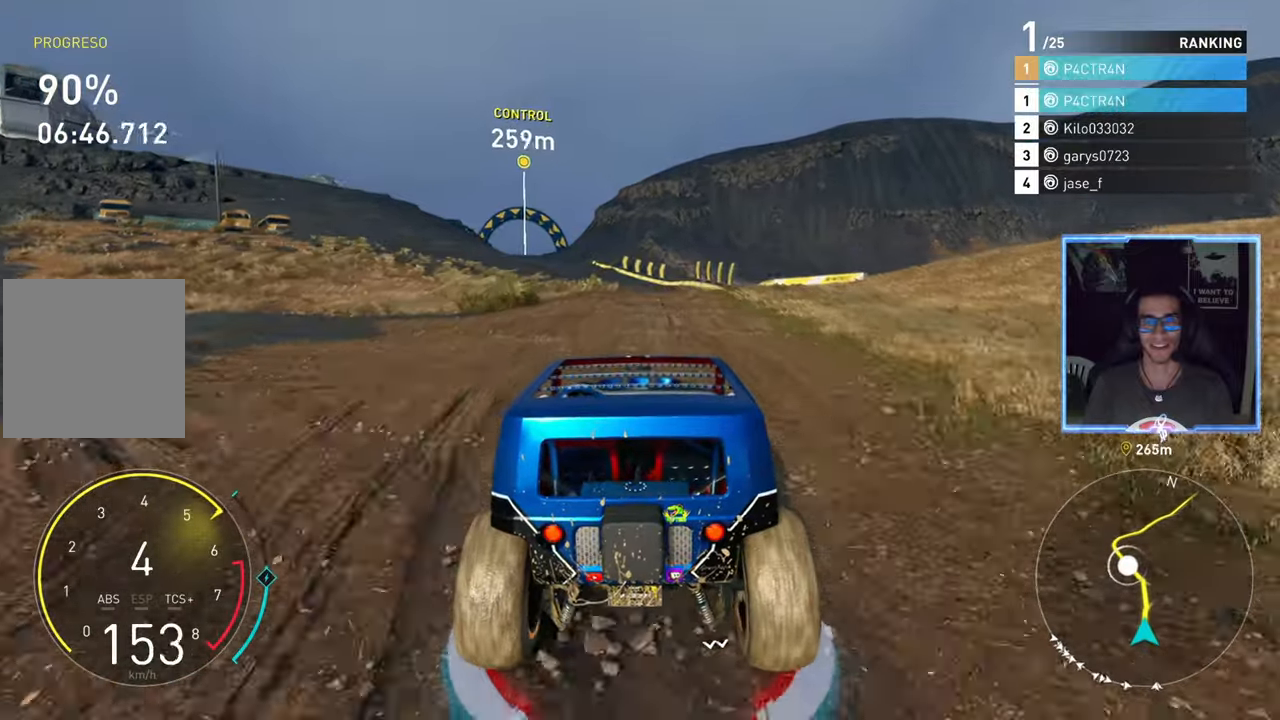
{"buttons": ["R2"], "left_stick": "center", "right_stick": "center", "events": []}
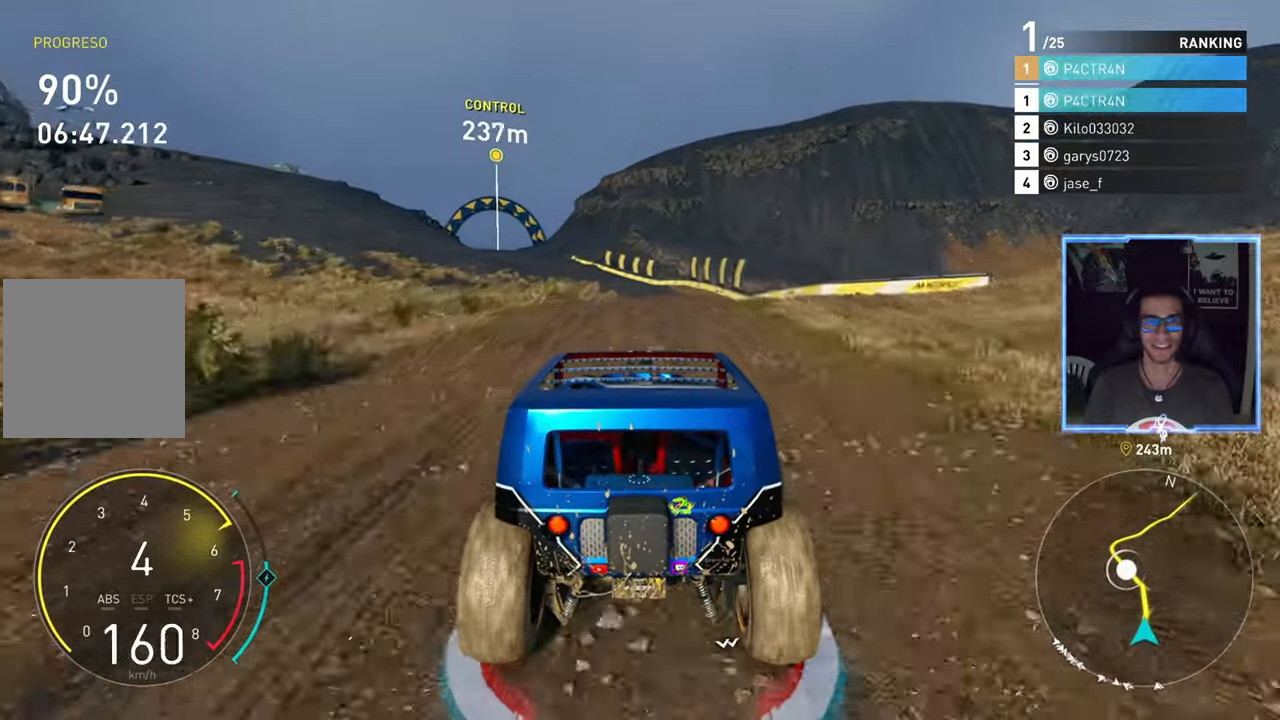
{"buttons": ["R2"], "left_stick": "down-left", "right_stick": "center", "events": [[450, "left_stick", "down-left"]]}
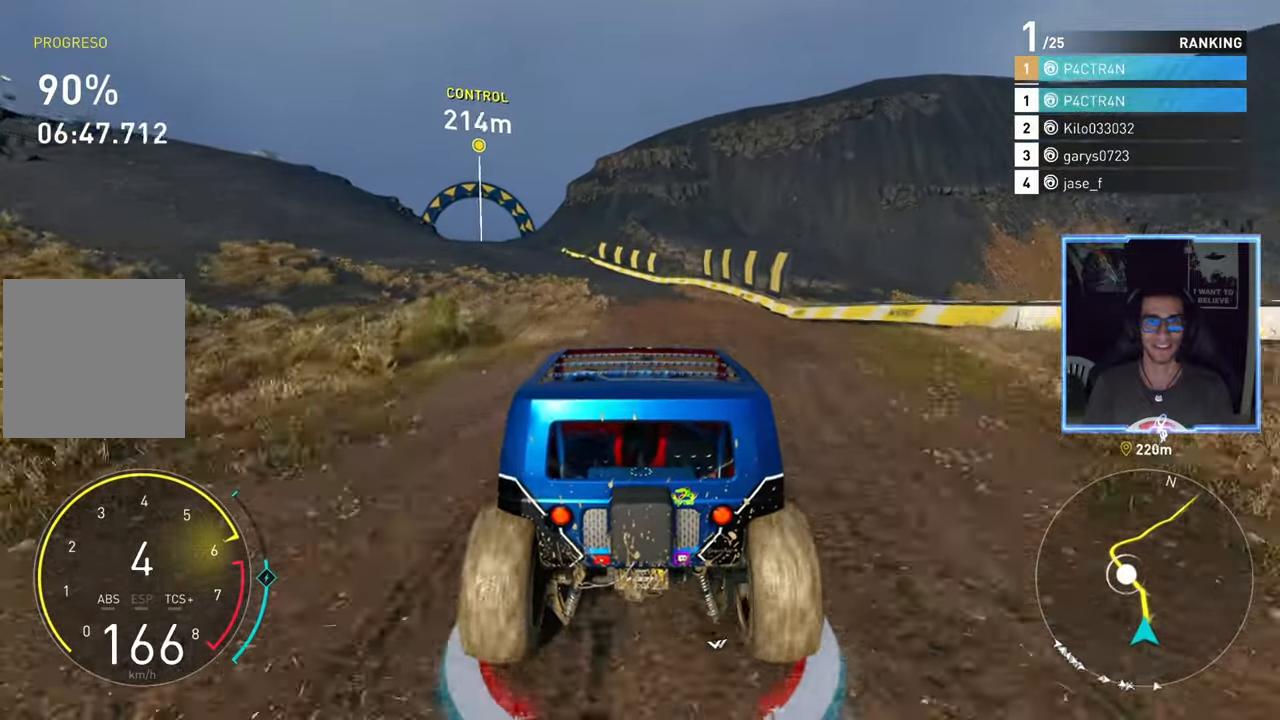
{"buttons": ["R2"], "left_stick": "center", "right_stick": "center", "events": [[67, "left_stick", "center"], [317, "left_stick", "left"], [467, "left_stick", "center"]]}
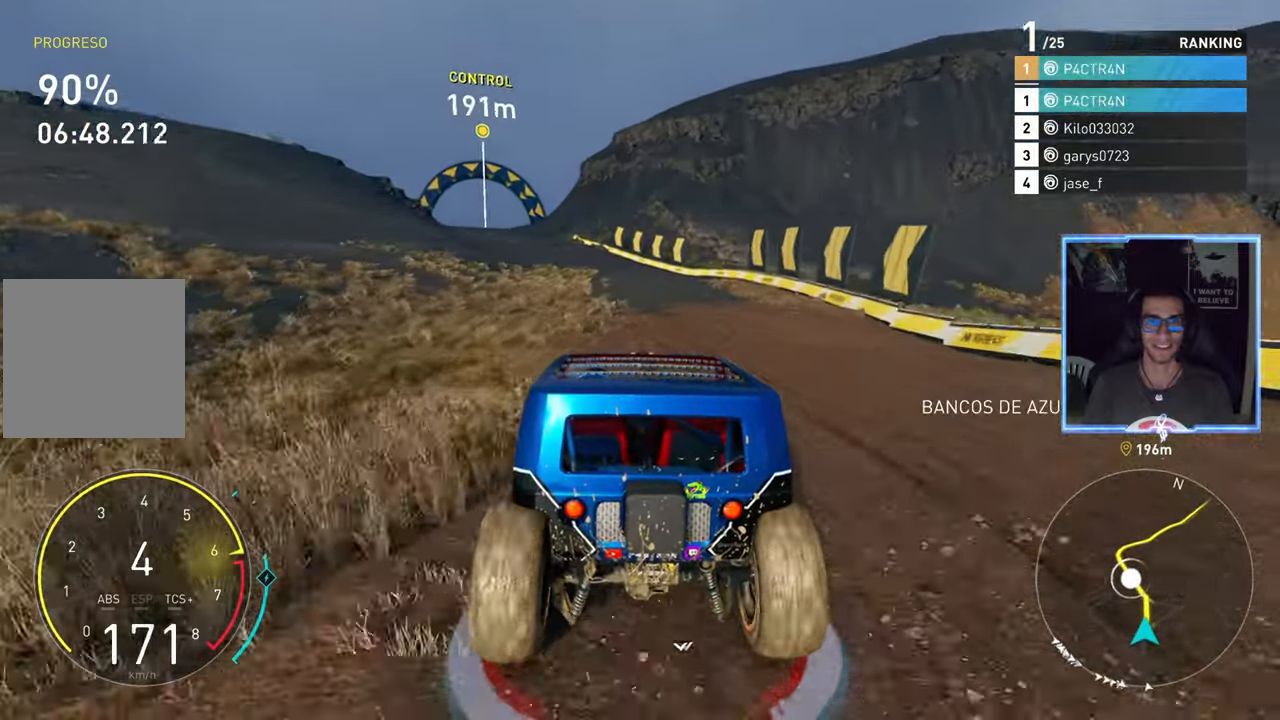
{"buttons": ["R2"], "left_stick": "left", "right_stick": "center", "events": [[133, "left_stick", "left"], [250, "left_stick", "center"], [400, "left_stick", "left"]]}
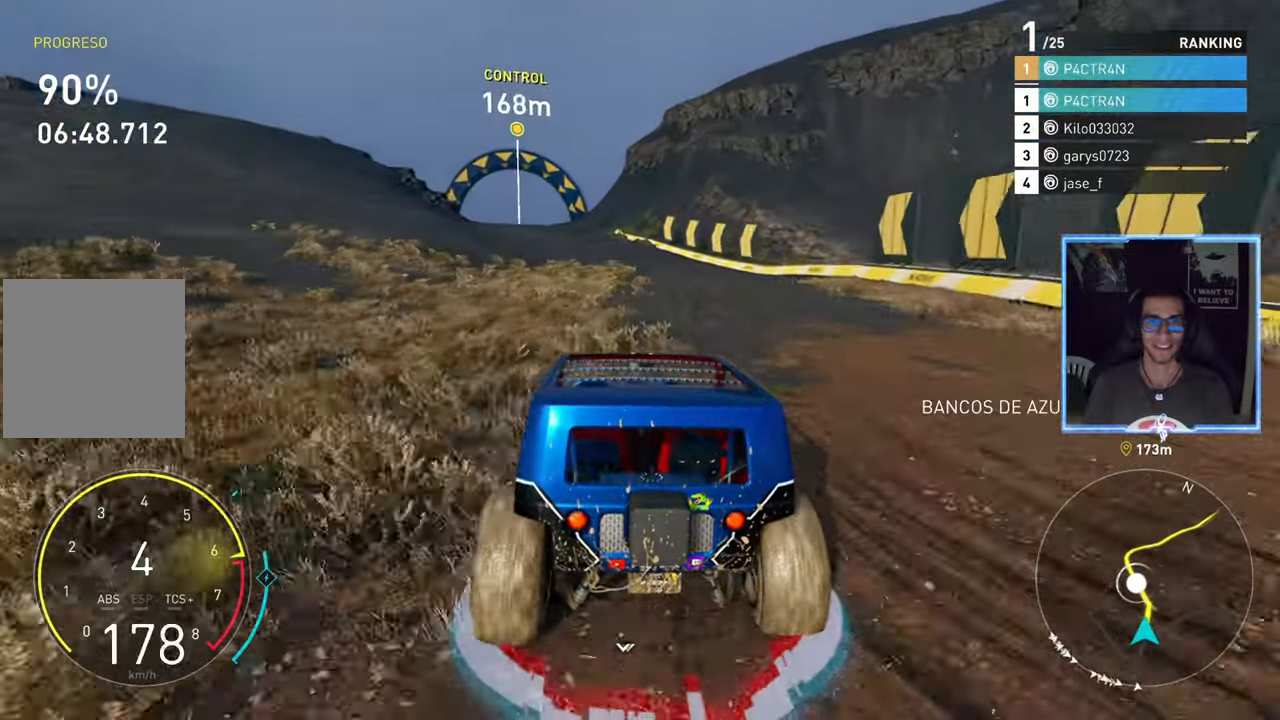
{"buttons": ["R2"], "left_stick": "center", "right_stick": "center", "events": [[67, "left_stick", "center"], [250, "left_stick", "left"], [417, "left_stick", "center"]]}
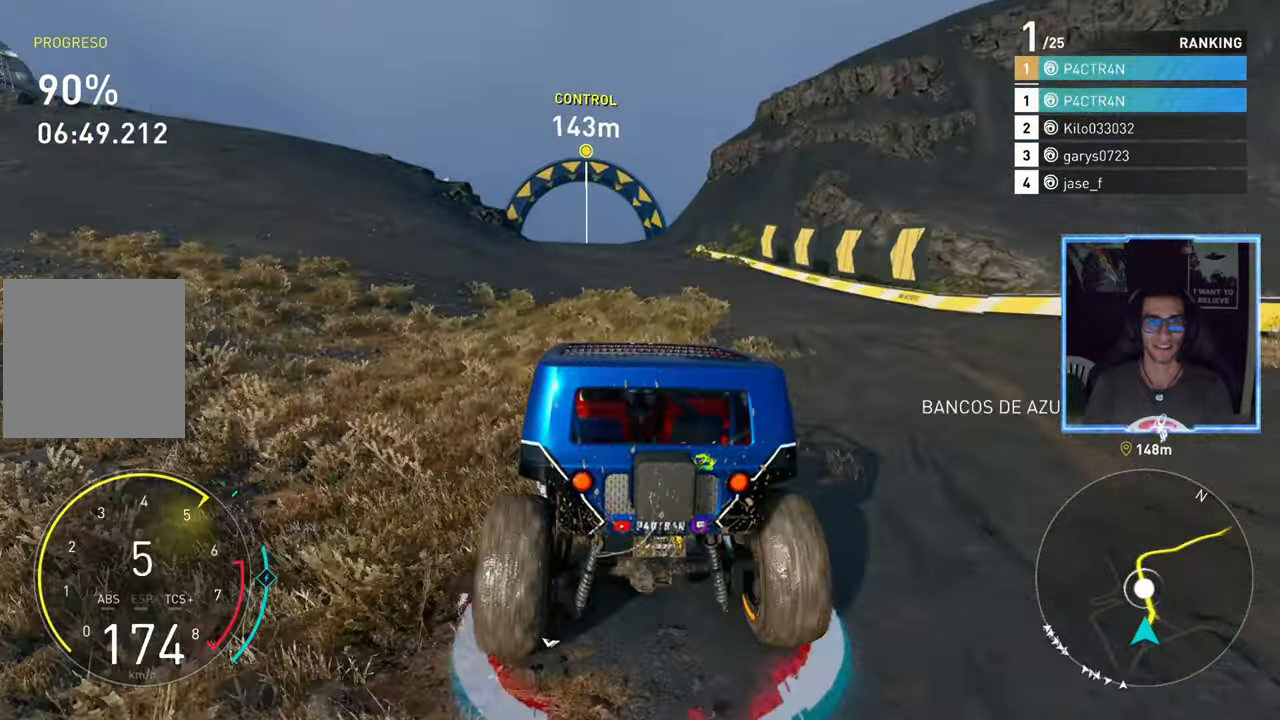
{"buttons": ["R2"], "left_stick": "center", "right_stick": "center", "events": [[100, "left_stick", "left"], [200, "left_stick", "center"]]}
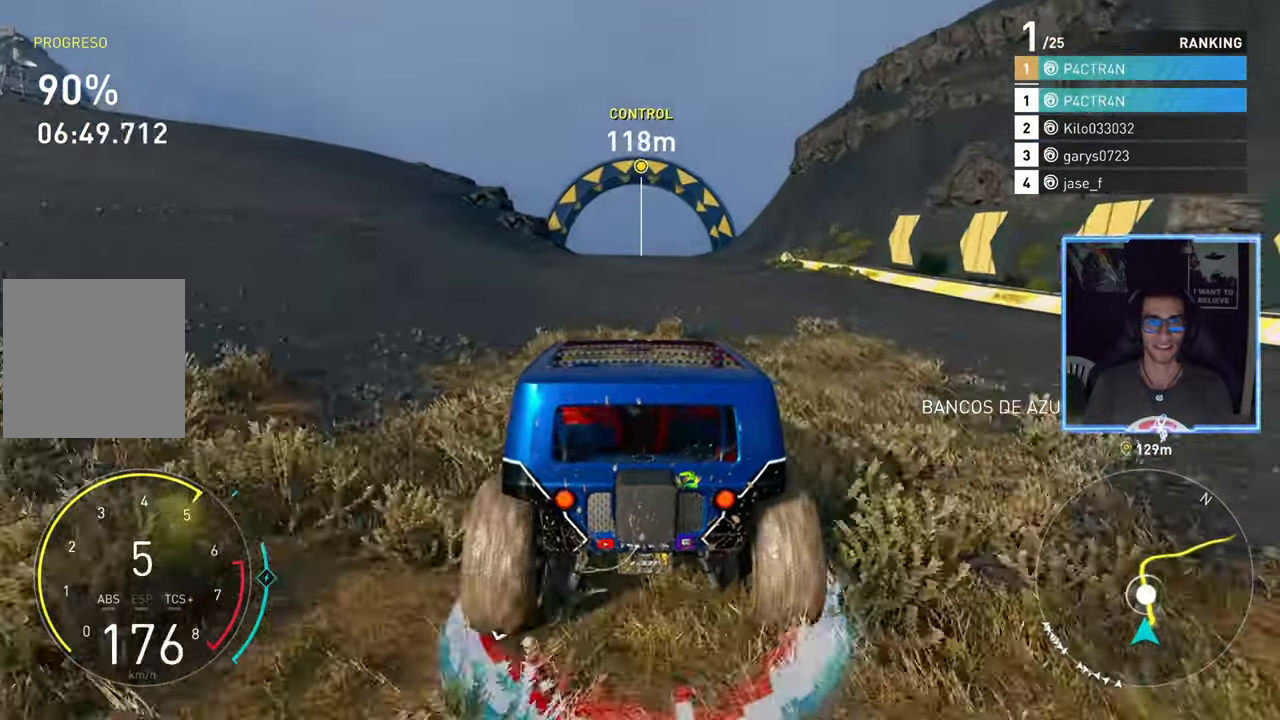
{"buttons": ["R2"], "left_stick": "center", "right_stick": "center", "events": [[117, "left_stick", "left"], [200, "left_stick", "center"]]}